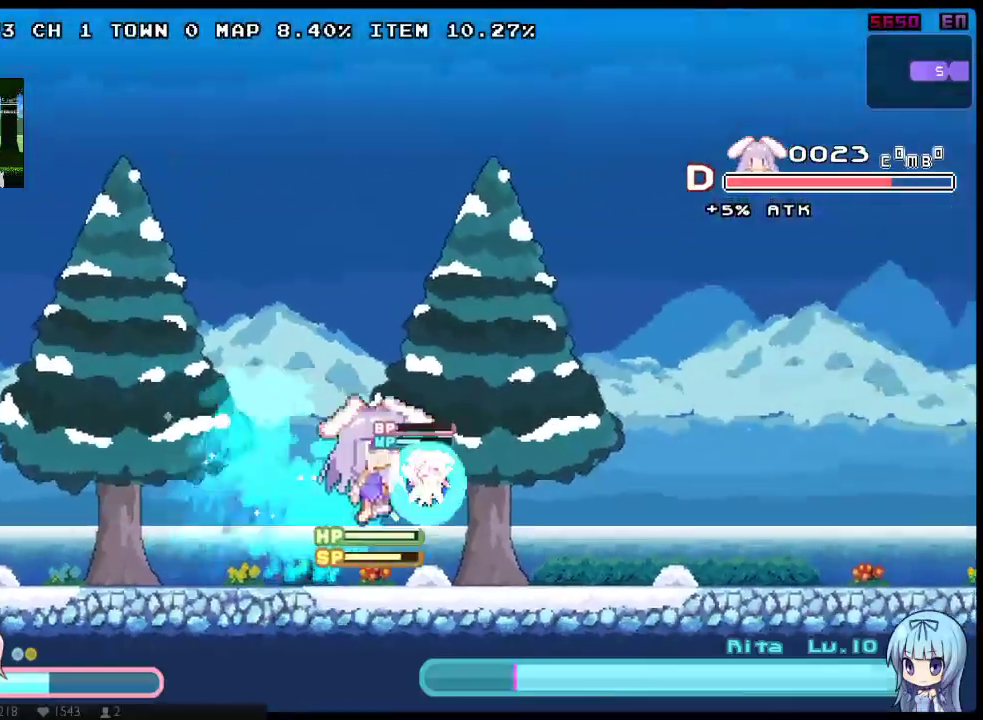
Gameplay with a controller (Xbox layout); each line is a JSON object with the inputs held at the frame after it. "events" lists button and stick changes between this image and that frame as [ms after this image, input, new state], when the widget could be followed in between. Not read: A L1 L3 R1 R3 SELECT START.
{"buttons": ["X"], "left_stick": "center", "right_stick": "center", "events": [[67, "DPAD_DOWN", "down"], [67, "DPAD_UP", "up"], [267, "DPAD_DOWN", "up"], [267, "DPAD_LEFT", "down"], [383, "X", "up"], [417, "DPAD_LEFT", "up"], [450, "X", "down"], [467, "DPAD_RIGHT", "up"]]}
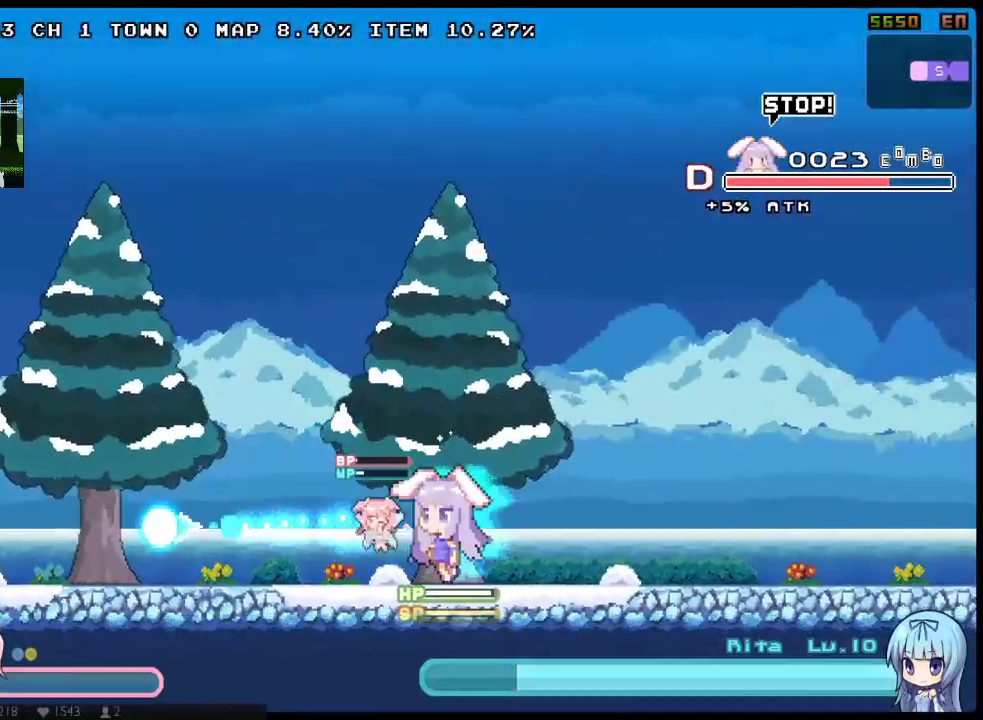
{"buttons": ["DPAD_RIGHT"], "left_stick": "center", "right_stick": "center", "events": [[83, "X", "up"], [333, "DPAD_RIGHT", "down"]]}
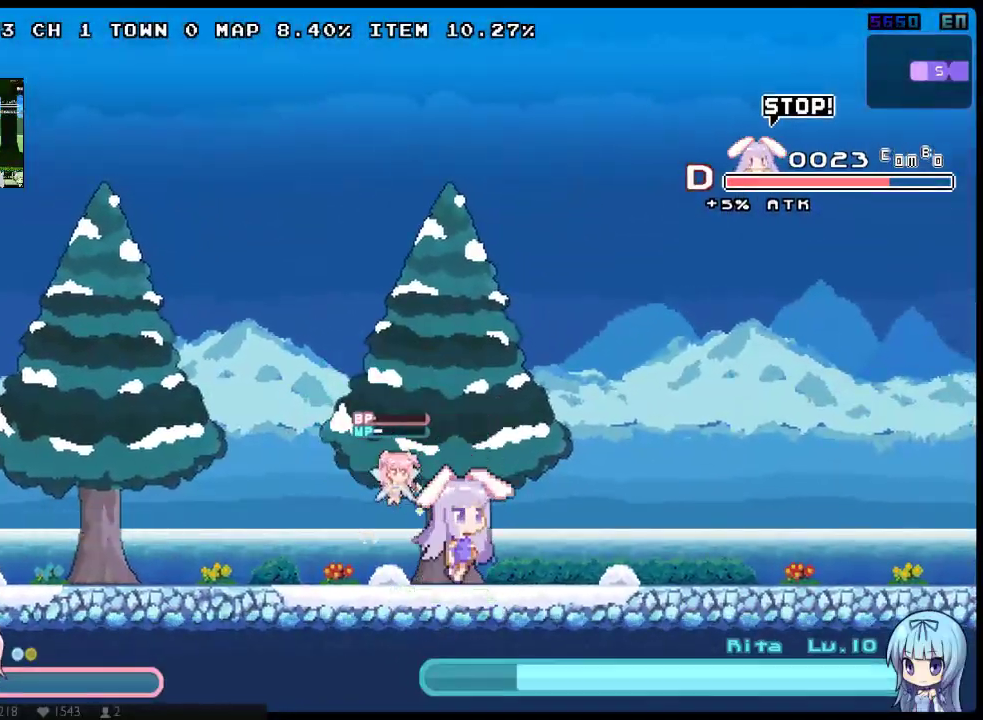
{"buttons": ["X", "DPAD_RIGHT"], "left_stick": "center", "right_stick": "center", "events": [[217, "DPAD_LEFT", "down"], [317, "X", "down"], [350, "DPAD_LEFT", "up"], [417, "X", "up"], [483, "X", "down"]]}
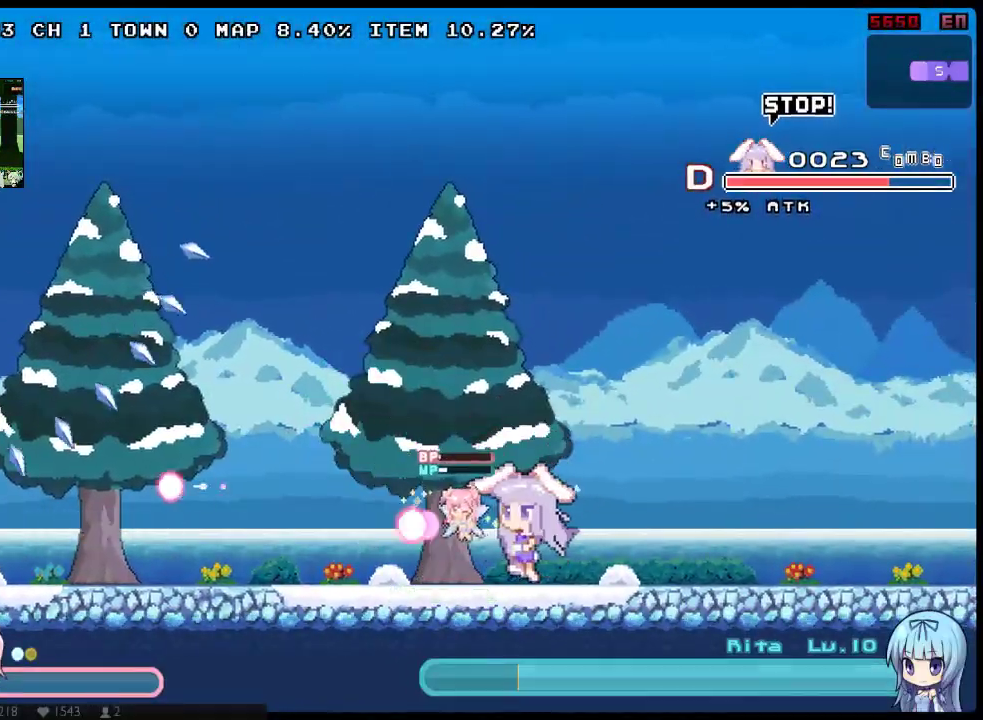
{"buttons": ["X", "DPAD_UP", "DPAD_LEFT"], "left_stick": "center", "right_stick": "center", "events": [[333, "DPAD_RIGHT", "up"], [367, "DPAD_LEFT", "down"], [500, "DPAD_UP", "down"]]}
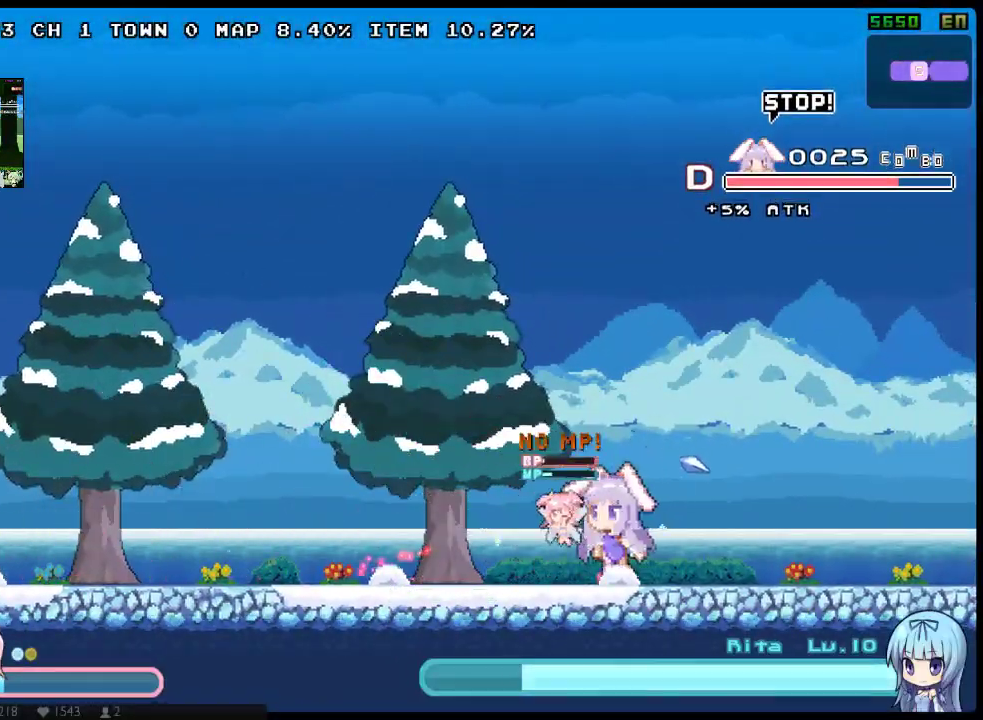
{"buttons": ["X", "DPAD_DOWN", "DPAD_LEFT"], "left_stick": "center", "right_stick": "center", "events": [[117, "DPAD_DOWN", "down"], [117, "DPAD_UP", "up"], [283, "DPAD_DOWN", "up"], [317, "DPAD_UP", "down"], [467, "DPAD_UP", "up"], [500, "DPAD_DOWN", "down"]]}
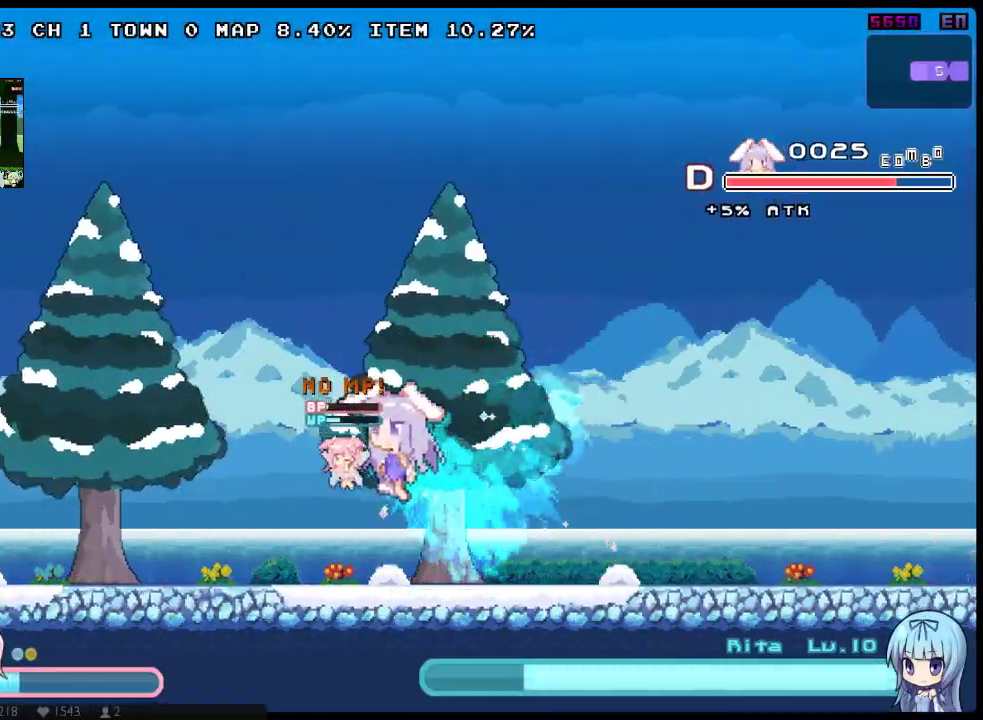
{"buttons": ["X", "DPAD_LEFT"], "left_stick": "center", "right_stick": "center", "events": [[200, "DPAD_DOWN", "up"], [200, "X", "up"], [300, "X", "down"]]}